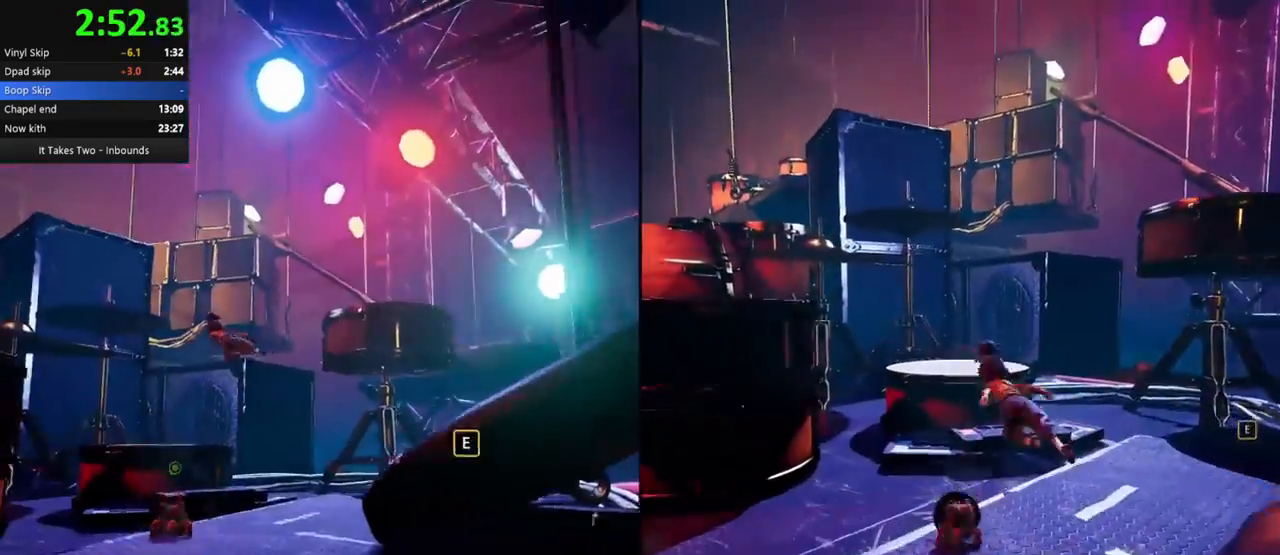
Gameplay with keyboard and mouse; each line is a JSON object with the keys and mouse buttons held at the frame after it. "events" lists presses ("down") and releases ("up") of "a", "ctrl", "d", "e", "q", "s", "shift", "space", "w", "mouse_left", "mouse_wheel", "mouse_right", "mouse_mb4" and "mouse_mb5" between this image and that frame as [ms after this image, input, new state], when the widget could be followed in between. "mouse_left", "mouse_wheel", "mouse_right", "mouse_mb4", "mouse_mb5" = the "left", "wheel", "right", "mb4", "mb5" buttons of the "mouse" list. No other keys are recorded. "wheel" means that the mouse wheel is clicked or scrolled. Mouse movement is not recorded.
{"keys": ["space", "w"], "mouse": ["right"], "events": [[50, "mouse_right", "up"], [300, "space", "down"], [450, "mouse_right", "down"]]}
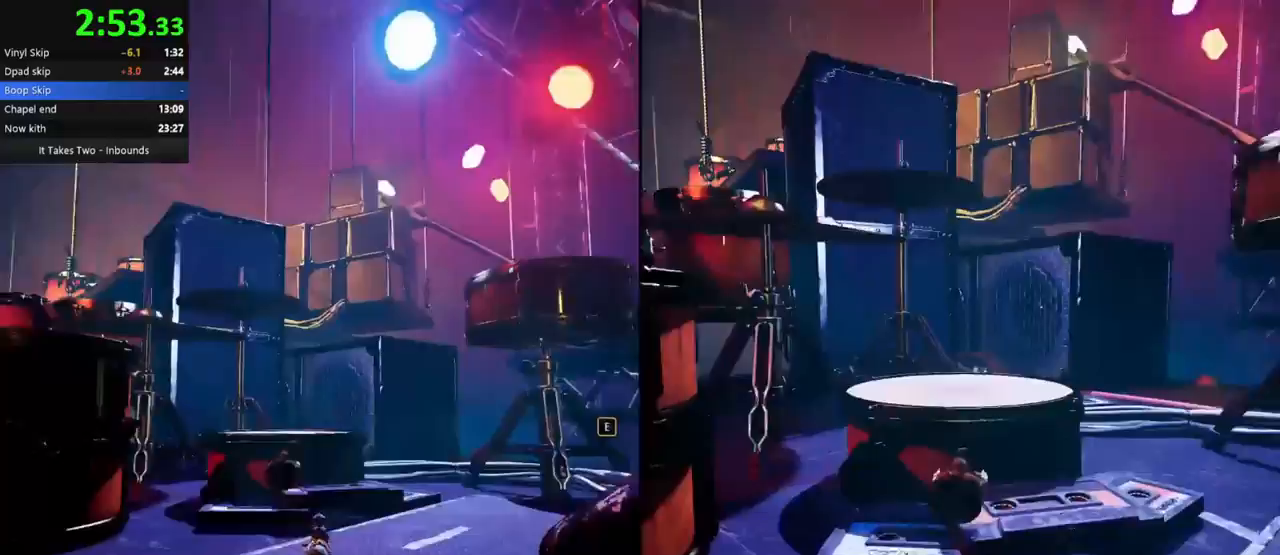
{"keys": ["w"], "mouse": [], "events": [[183, "space", "up"], [200, "mouse_right", "up"], [367, "space", "down"], [433, "space", "up"]]}
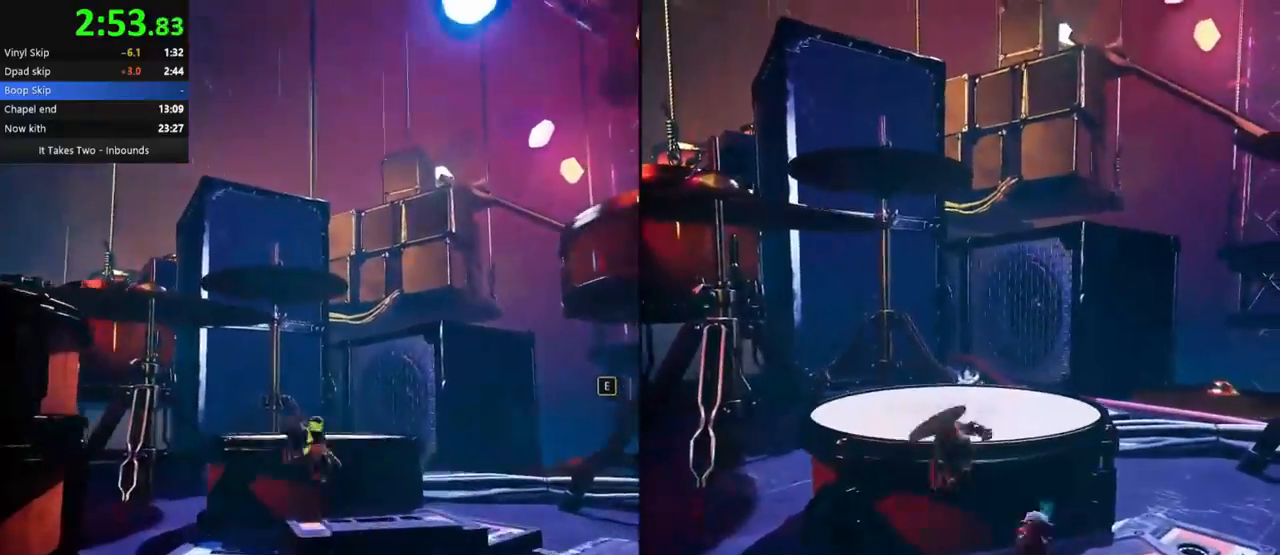
{"keys": ["w"], "mouse": []}
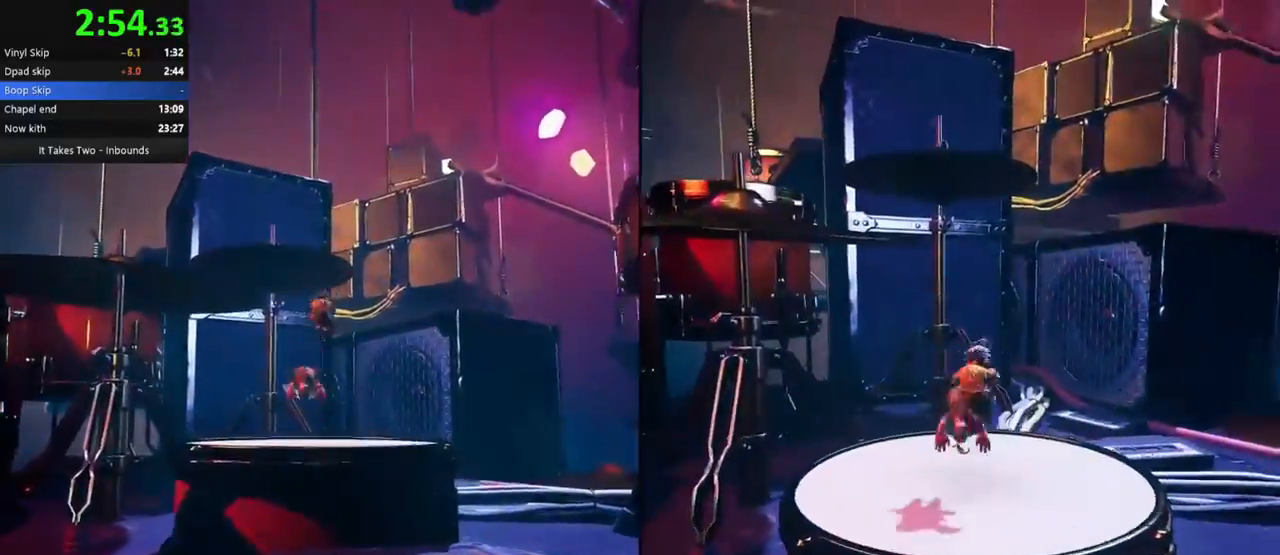
{"keys": ["w"], "mouse": []}
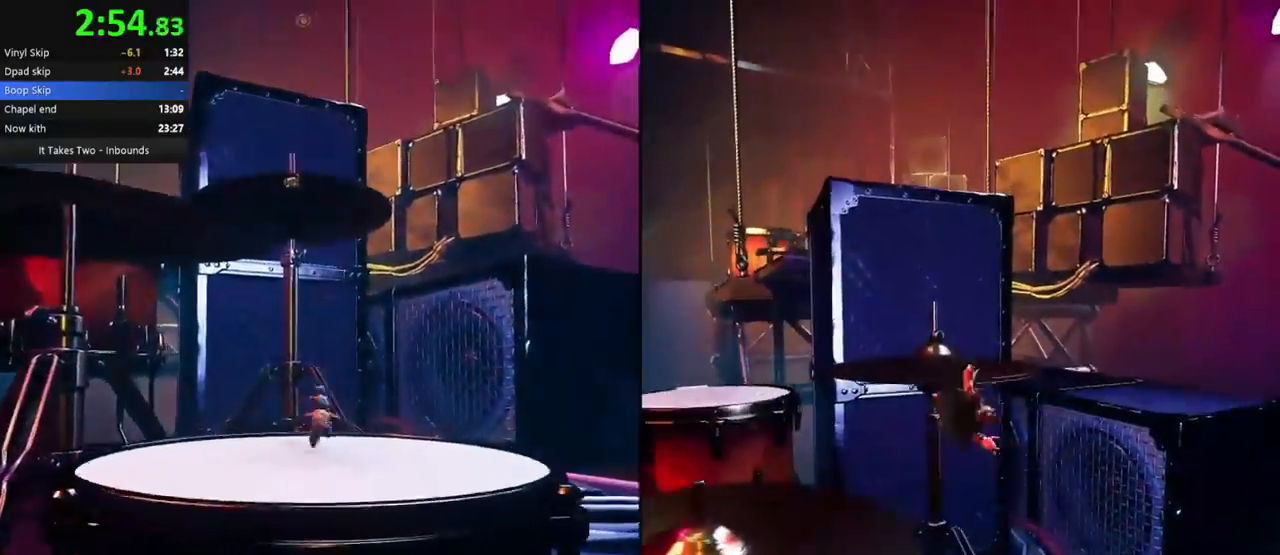
{"keys": ["space", "w"], "mouse": [], "events": [[383, "space", "down"]]}
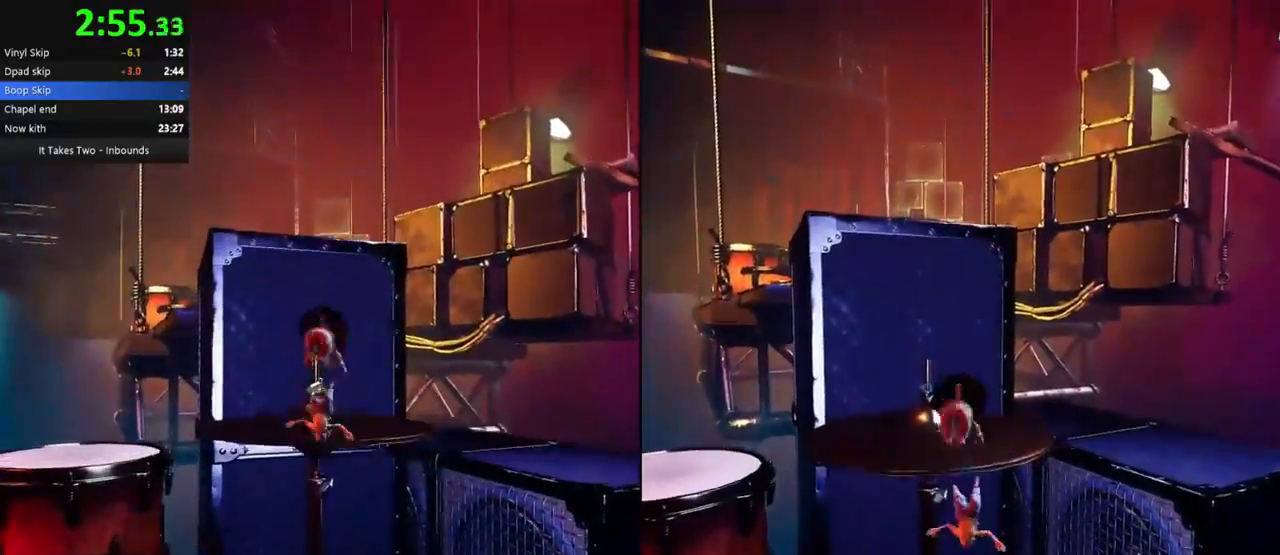
{"keys": ["space", "w"], "mouse": ["right"], "events": [[300, "mouse_right", "down"]]}
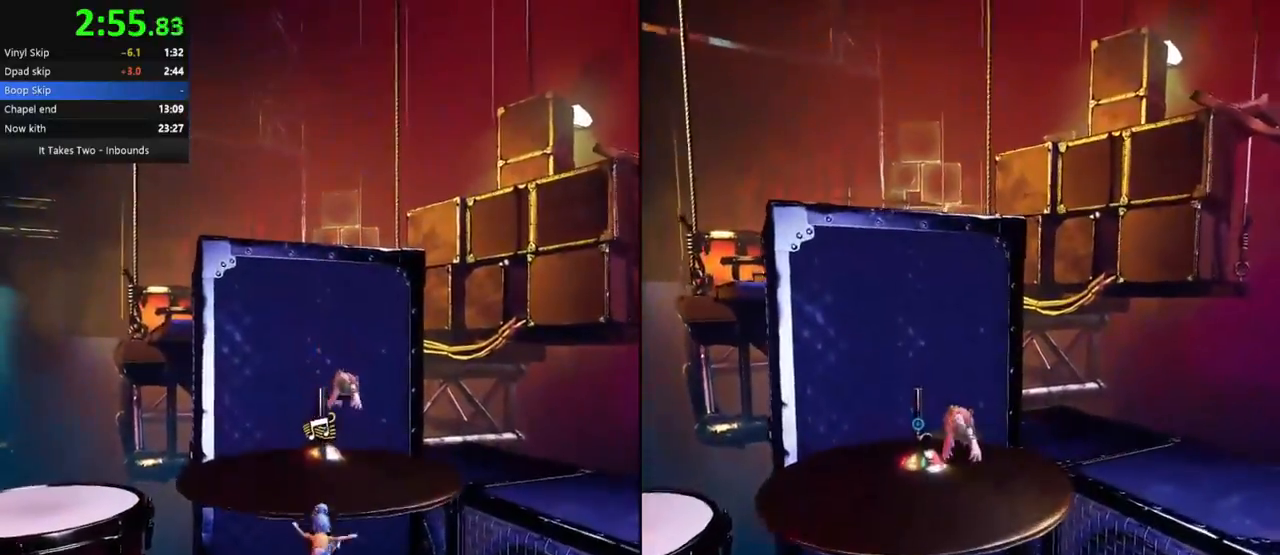
{"keys": ["w"], "mouse": [], "events": [[183, "mouse_right", "up"], [450, "space", "up"]]}
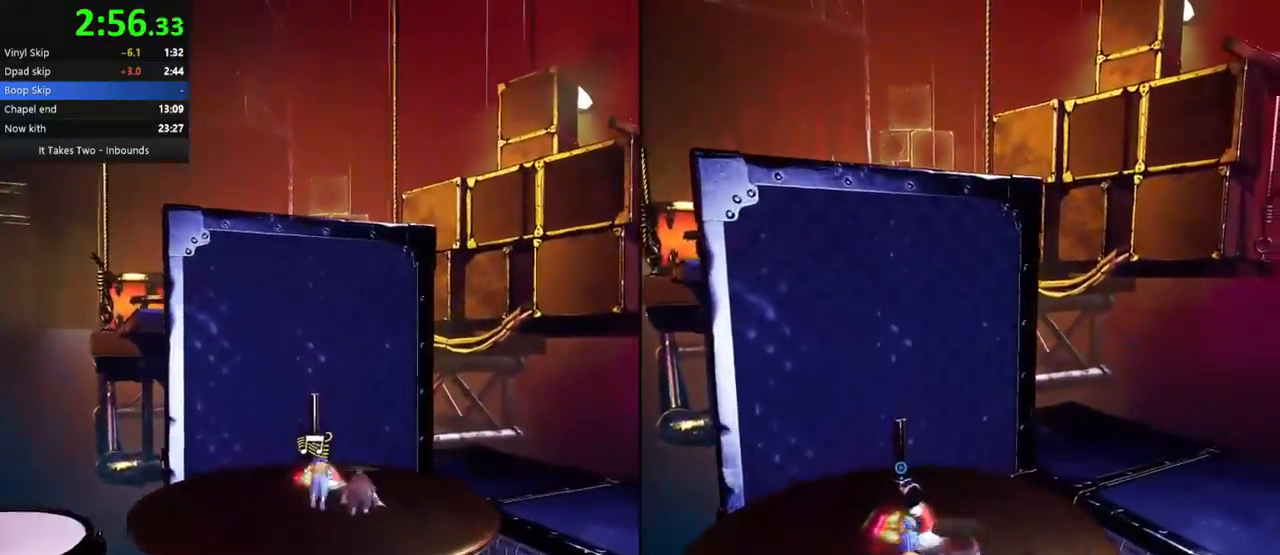
{"keys": ["space", "w"], "mouse": [], "events": [[200, "d", "down"], [333, "d", "up"], [483, "space", "down"]]}
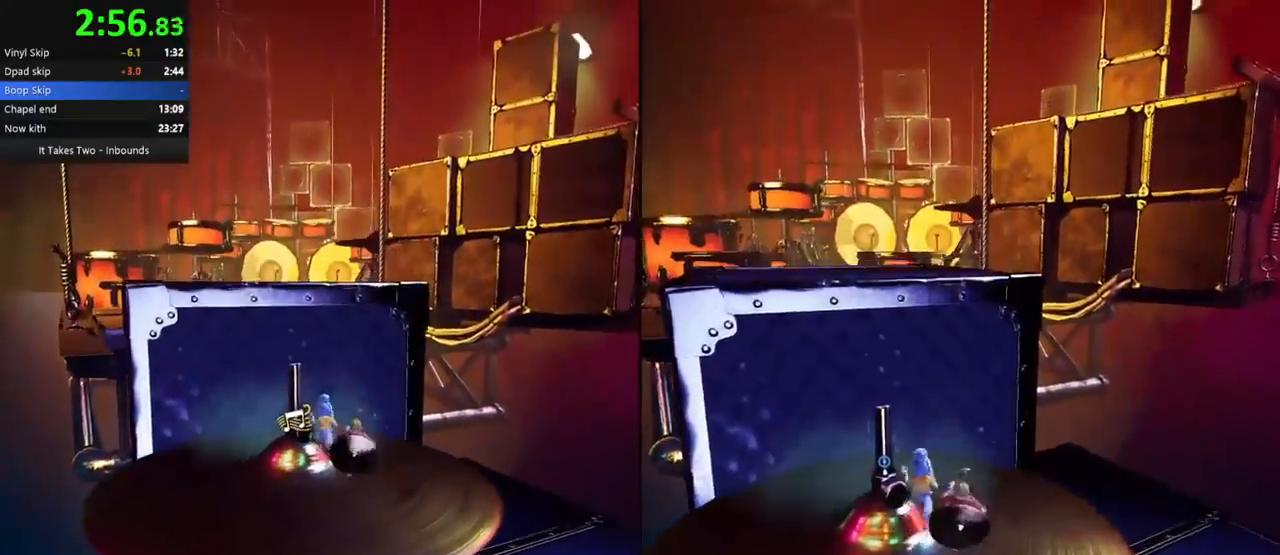
{"keys": ["space", "w"], "mouse": ["right"], "events": [[100, "space", "up"], [250, "space", "down"], [417, "mouse_right", "down"]]}
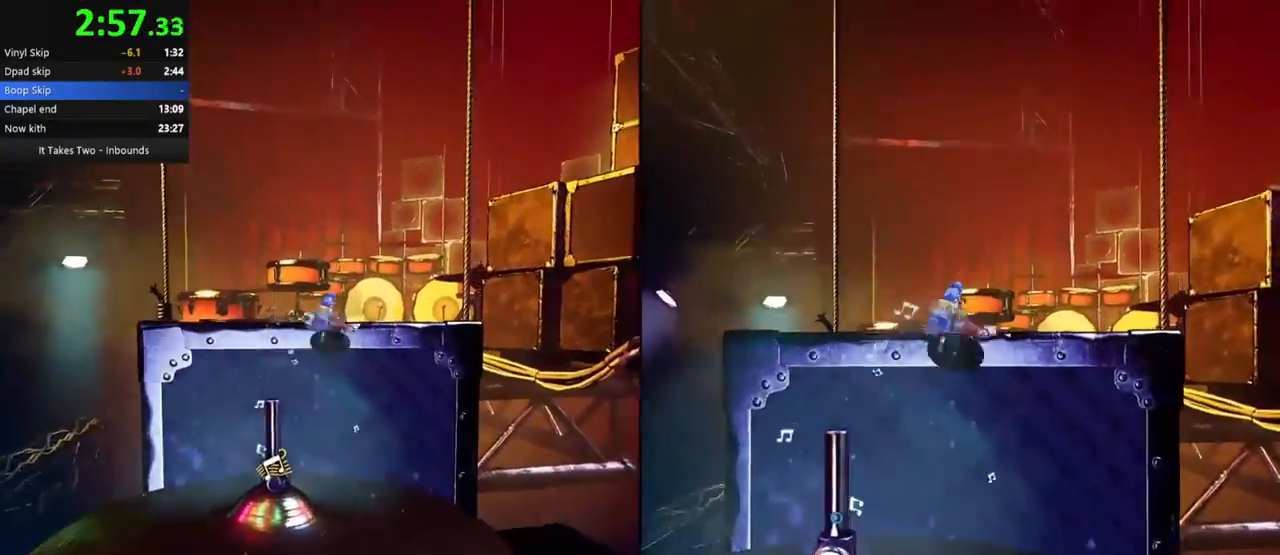
{"keys": ["space", "w"], "mouse": [], "events": [[250, "space", "up"], [267, "mouse_right", "up"], [367, "space", "down"]]}
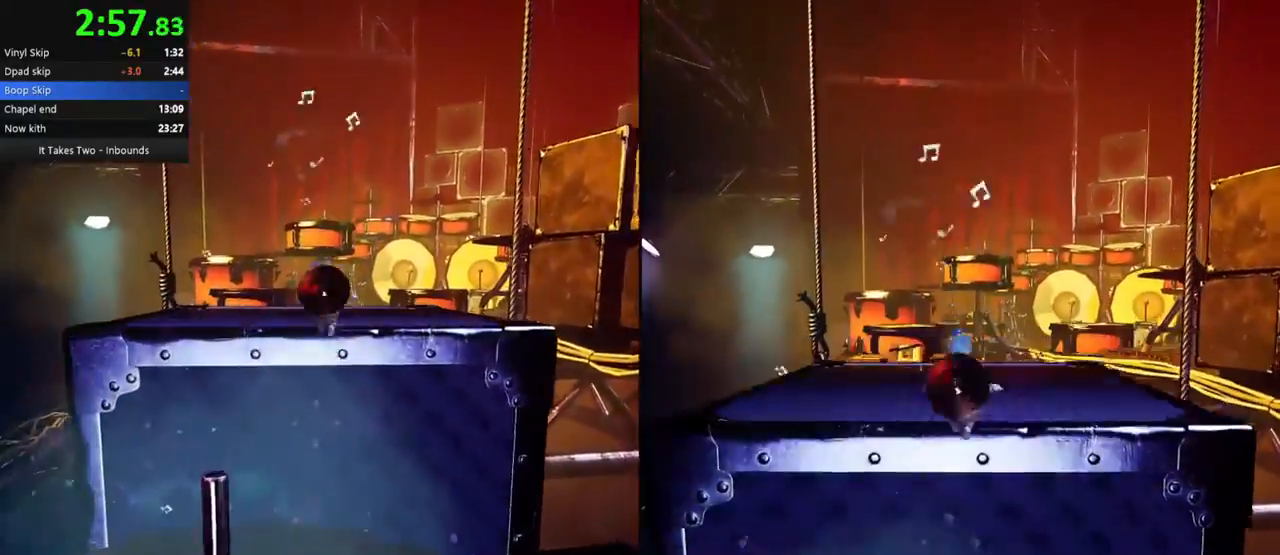
{"keys": ["w"], "mouse": [], "events": [[17, "space", "up"], [117, "mouse_right", "down"], [333, "mouse_right", "up"]]}
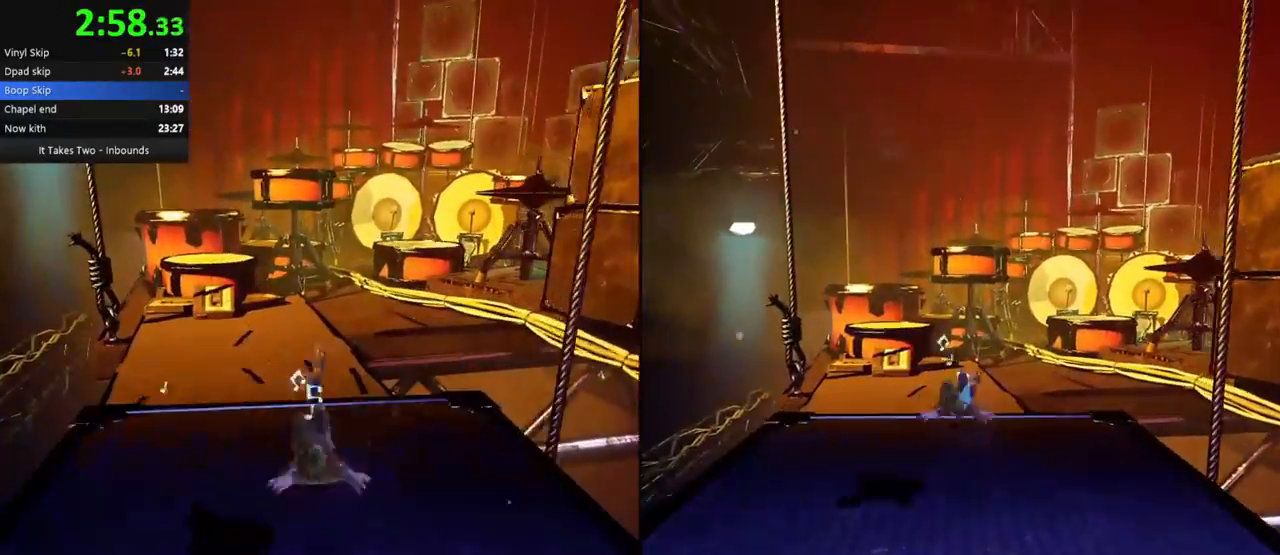
{"keys": ["w"], "mouse": [], "events": [[117, "mouse_right", "down"], [300, "mouse_right", "up"]]}
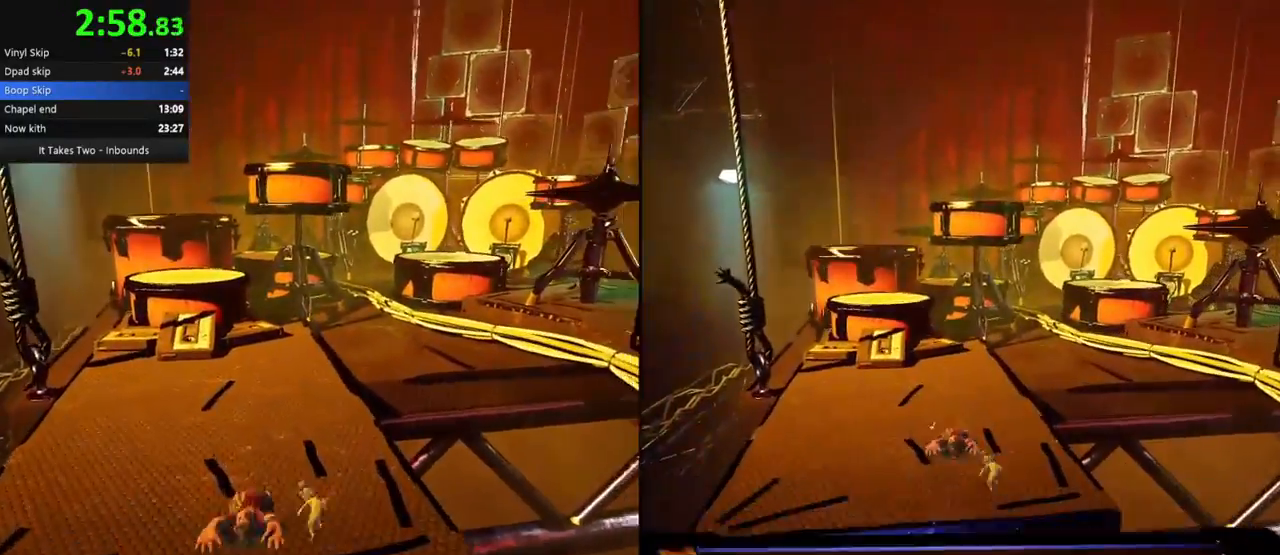
{"keys": ["w"], "mouse": [], "events": [[300, "mouse_right", "down"], [450, "mouse_right", "up"]]}
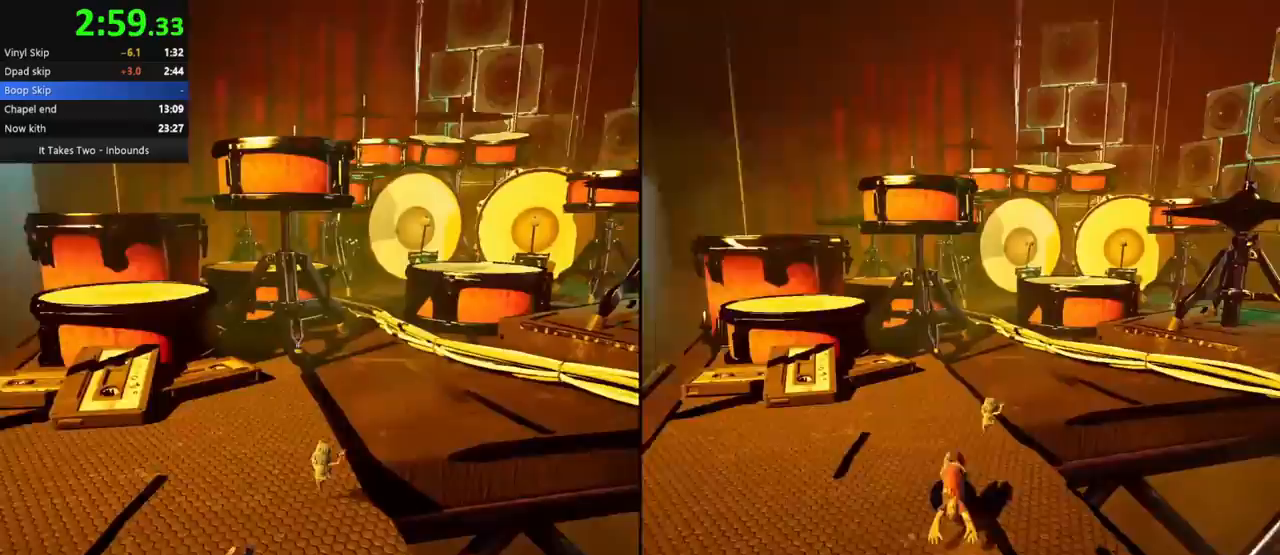
{"keys": ["w"], "mouse": ["right"], "events": [[350, "mouse_right", "down"]]}
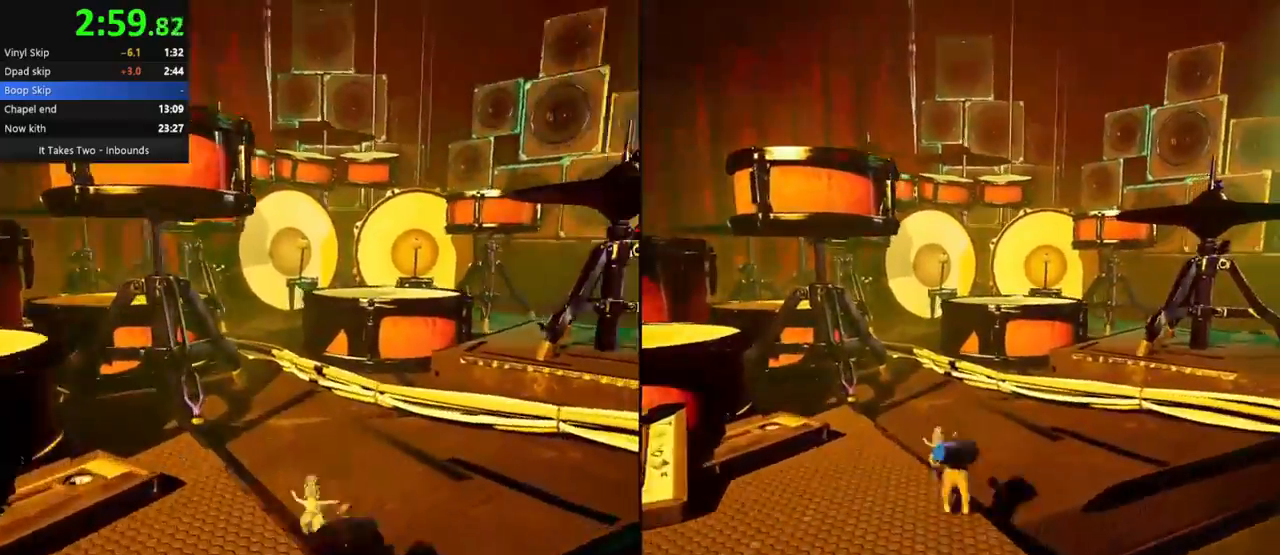
{"keys": ["shift", "w"], "mouse": [], "events": [[67, "mouse_right", "up"], [433, "shift", "down"]]}
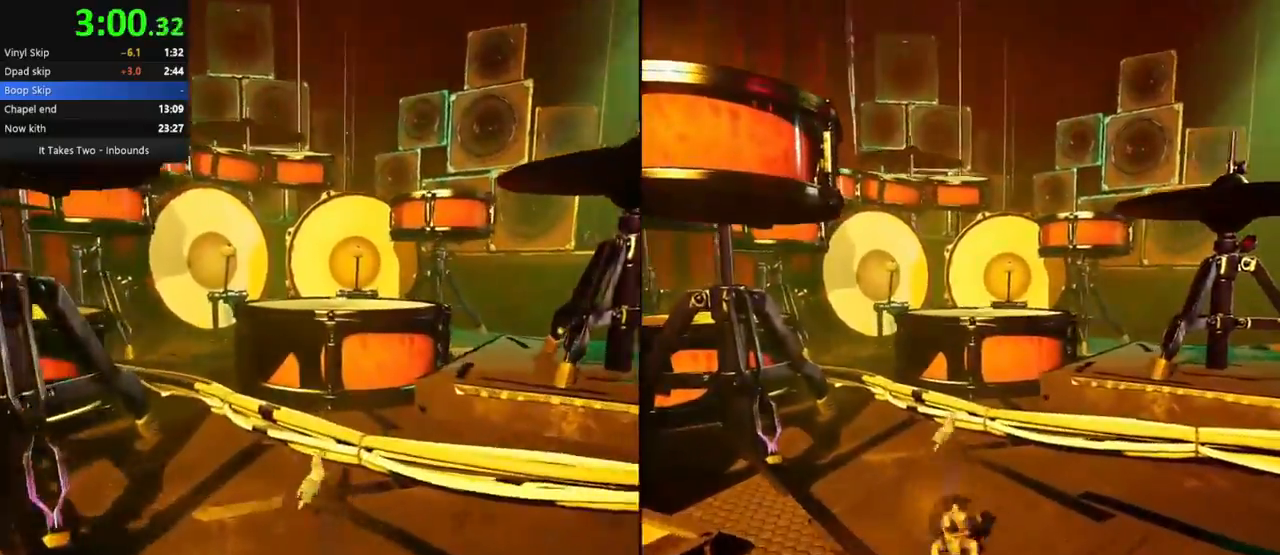
{"keys": ["ctrl", "space", "w"], "mouse": [], "events": [[17, "shift", "up"], [383, "ctrl", "down"], [417, "space", "down"]]}
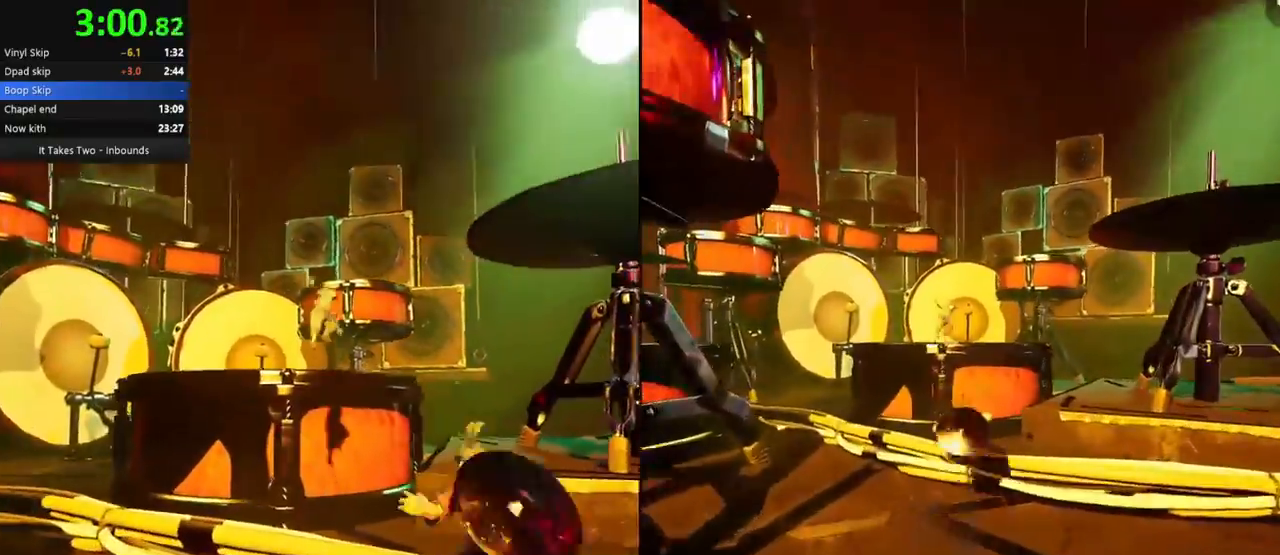
{"keys": ["space", "w"], "mouse": ["right"]}
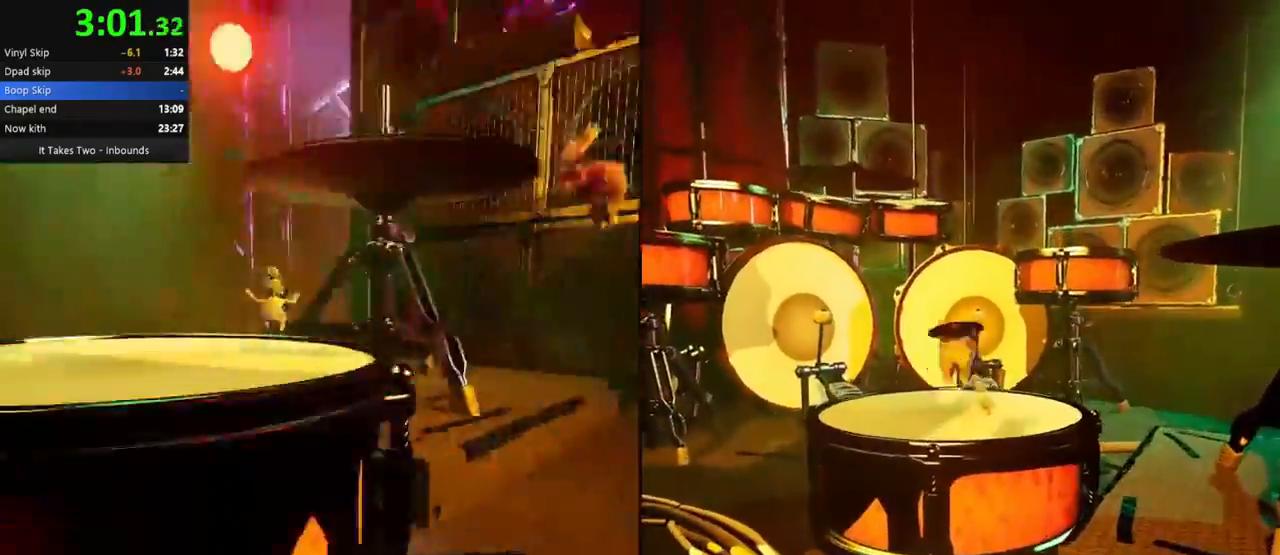
{"keys": ["w"], "mouse": [], "events": [[17, "space", "up"], [100, "mouse_right", "up"]]}
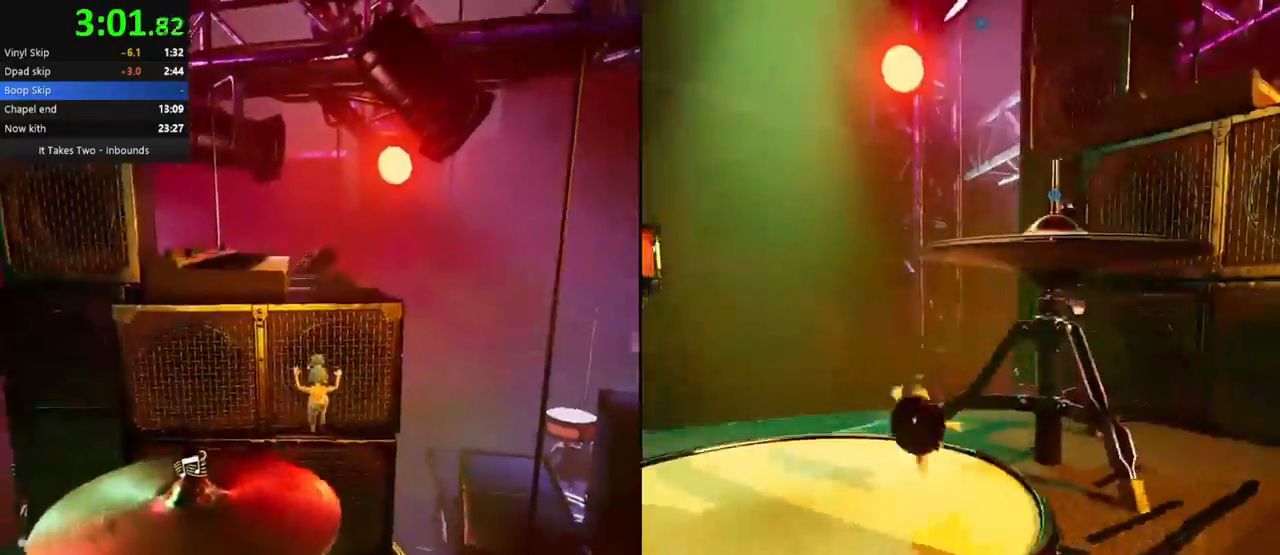
{"keys": ["w"], "mouse": []}
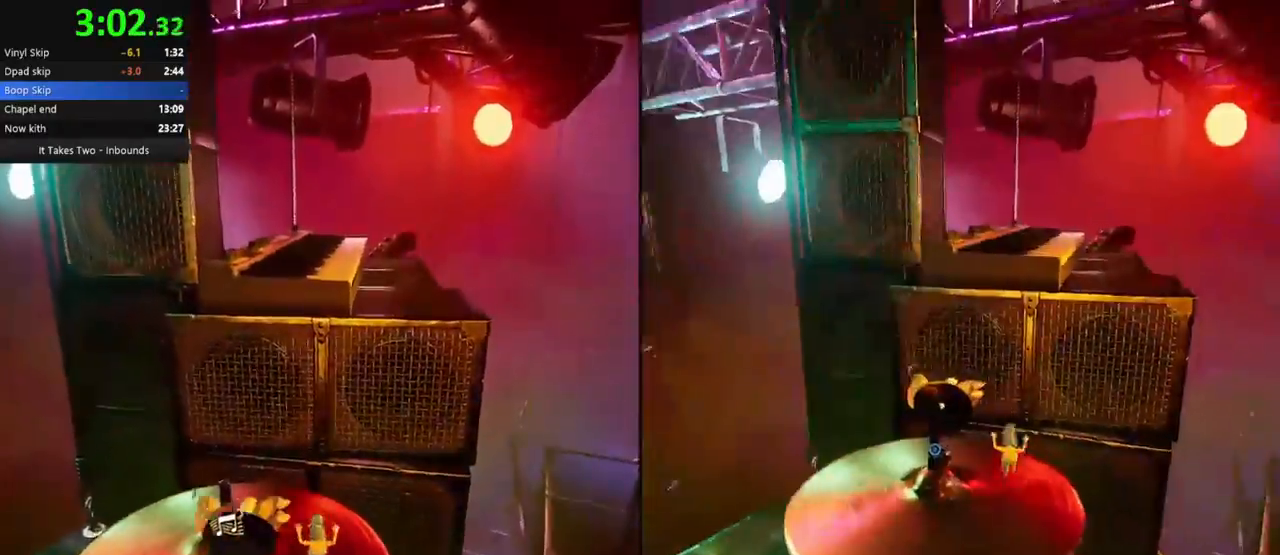
{"keys": [], "mouse": ["mb4"], "events": [[150, "mouse_right", "down"], [150, "w", "up"], [217, "w", "down"], [233, "mouse_right", "up"], [250, "w", "up"], [383, "mouse_mb5", "down"], [433, "mouse_mb4", "down"], [467, "mouse_mb5", "up"]]}
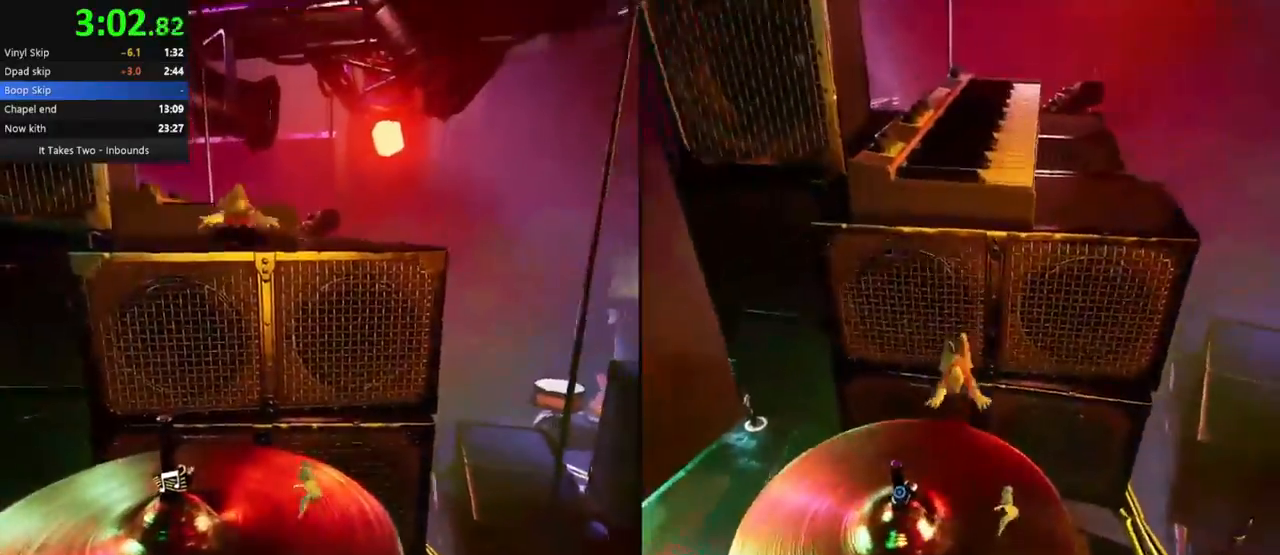
{"keys": ["d"], "mouse": []}
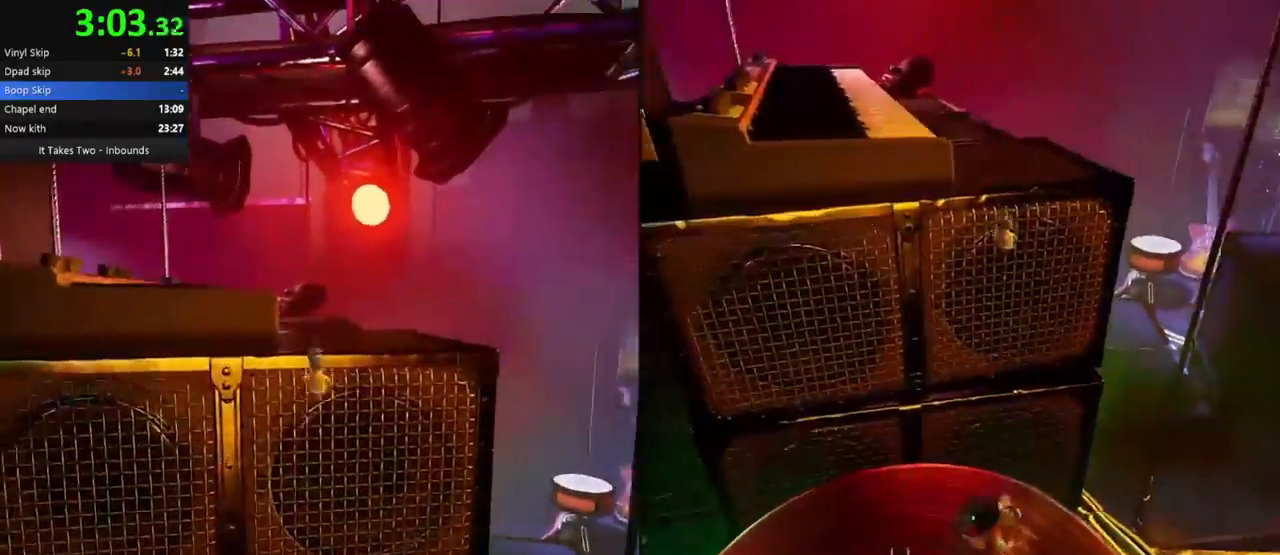
{"keys": ["w"], "mouse": [], "events": [[17, "w", "down"], [67, "d", "up"], [117, "shift", "down"], [183, "shift", "up"], [267, "ctrl", "down"], [283, "space", "down"], [367, "space", "up"], [383, "ctrl", "up"]]}
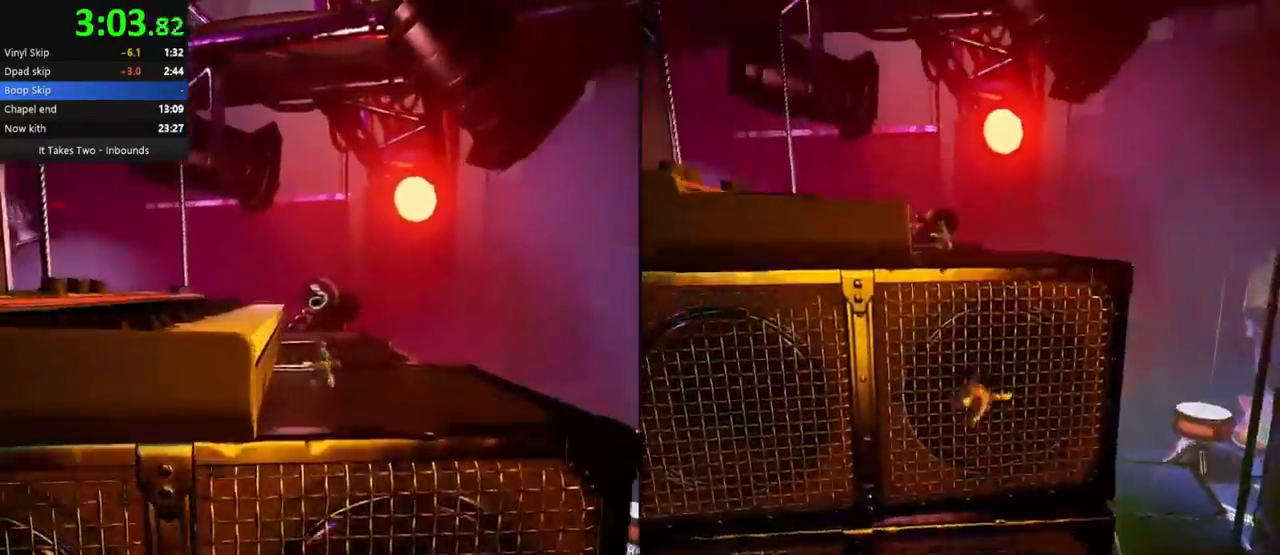
{"keys": ["space", "w"], "mouse": ["right"], "events": [[150, "space", "down"], [400, "mouse_right", "down"]]}
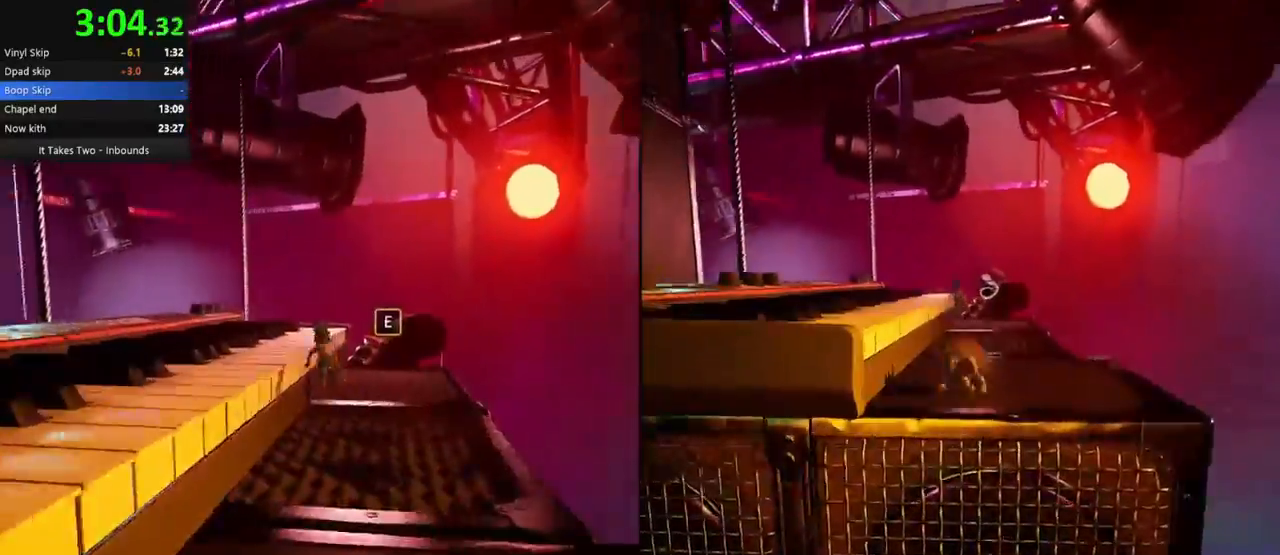
{"keys": ["space", "w"], "mouse": [], "events": [[83, "space", "up"], [100, "mouse_right", "up"], [317, "mouse_right", "down"], [417, "space", "down"], [500, "mouse_right", "up"]]}
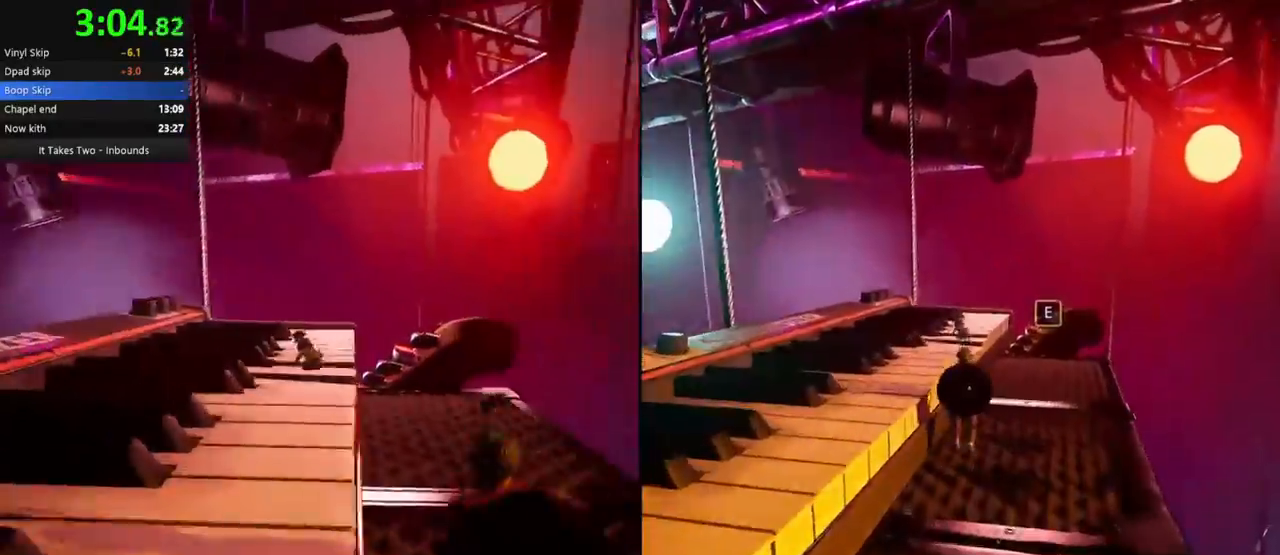
{"keys": ["w"], "mouse": [], "events": [[133, "space", "up"], [200, "a", "down"], [283, "mouse_right", "down"], [300, "a", "up"], [433, "mouse_right", "up"]]}
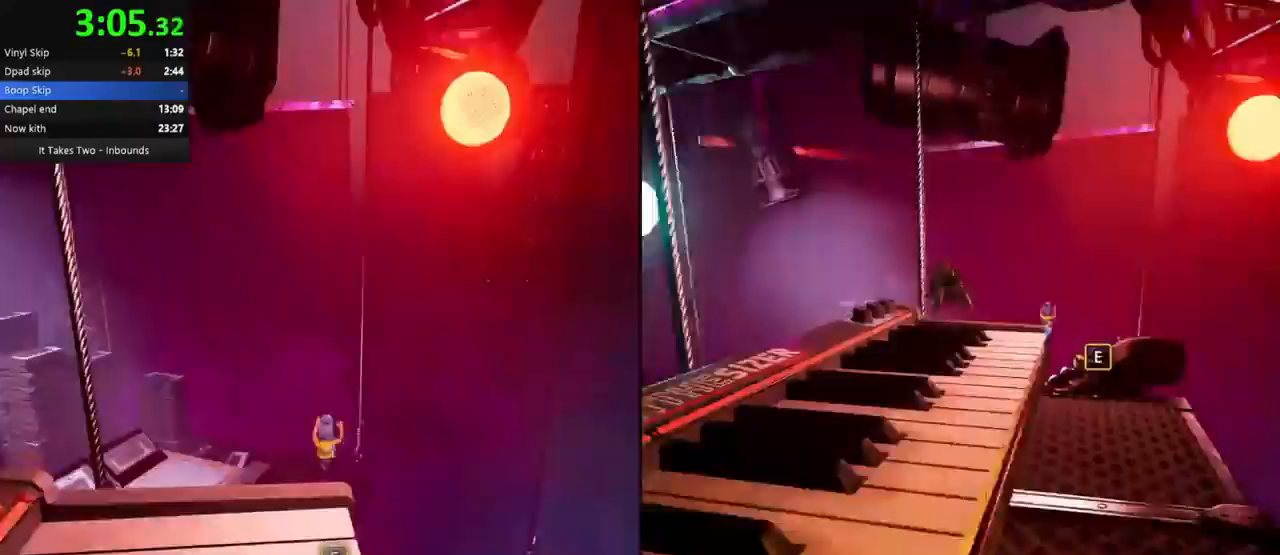
{"keys": ["w"], "mouse": [], "events": [[300, "mouse_right", "down"], [467, "mouse_right", "up"]]}
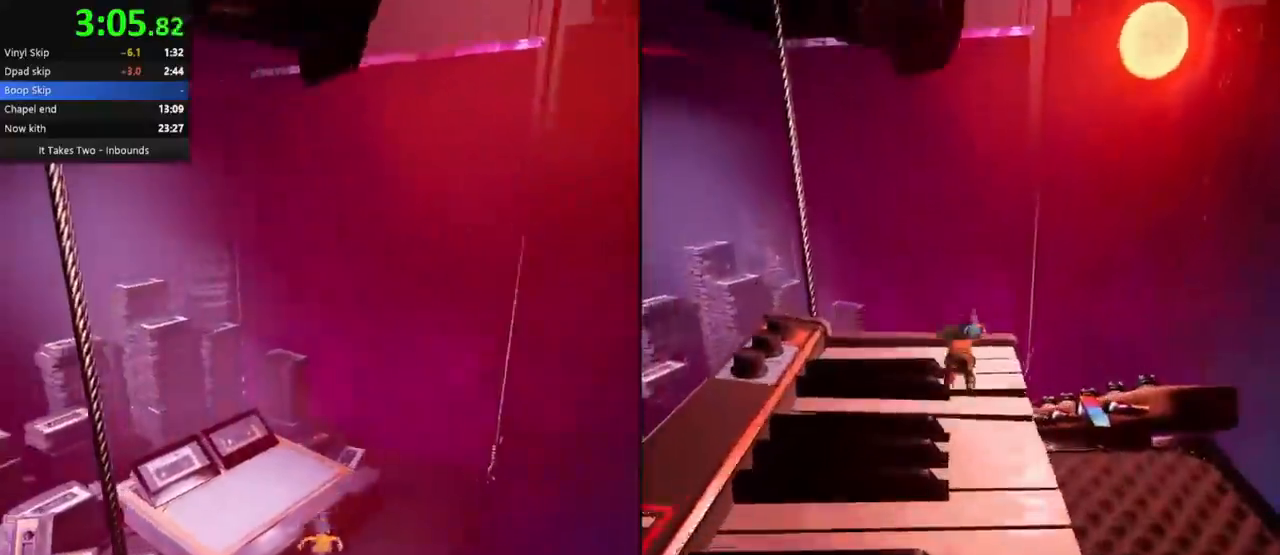
{"keys": ["w"], "mouse": [], "events": [[217, "mouse_right", "down"], [367, "mouse_right", "up"]]}